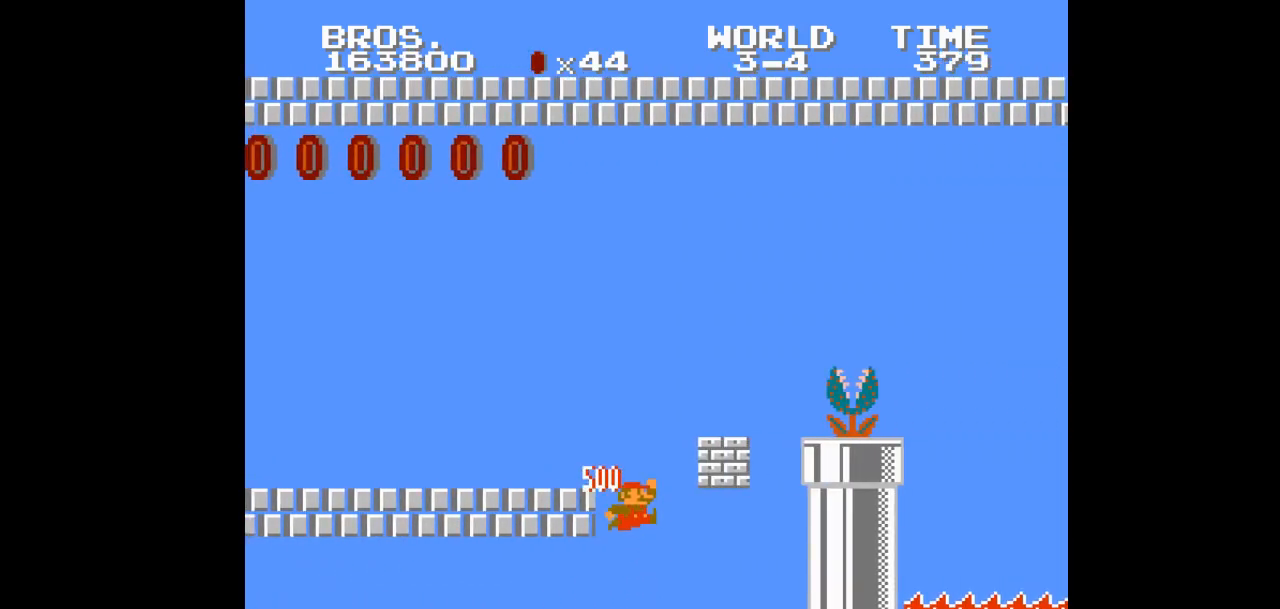
Gameplay with a controller (Nintendo layout); each line is a JSON object with the inputs held at the frame after it. "events" lists button and stick changes between this image and that frame as [ms after this image, input, new state], when the widget could be followed in between. Not read: L3 R3.
{"buttons": ["B"], "events": [[67, "A", "up"], [167, "A", "down"], [217, "A", "up"], [483, "DPAD_RIGHT", "up"]]}
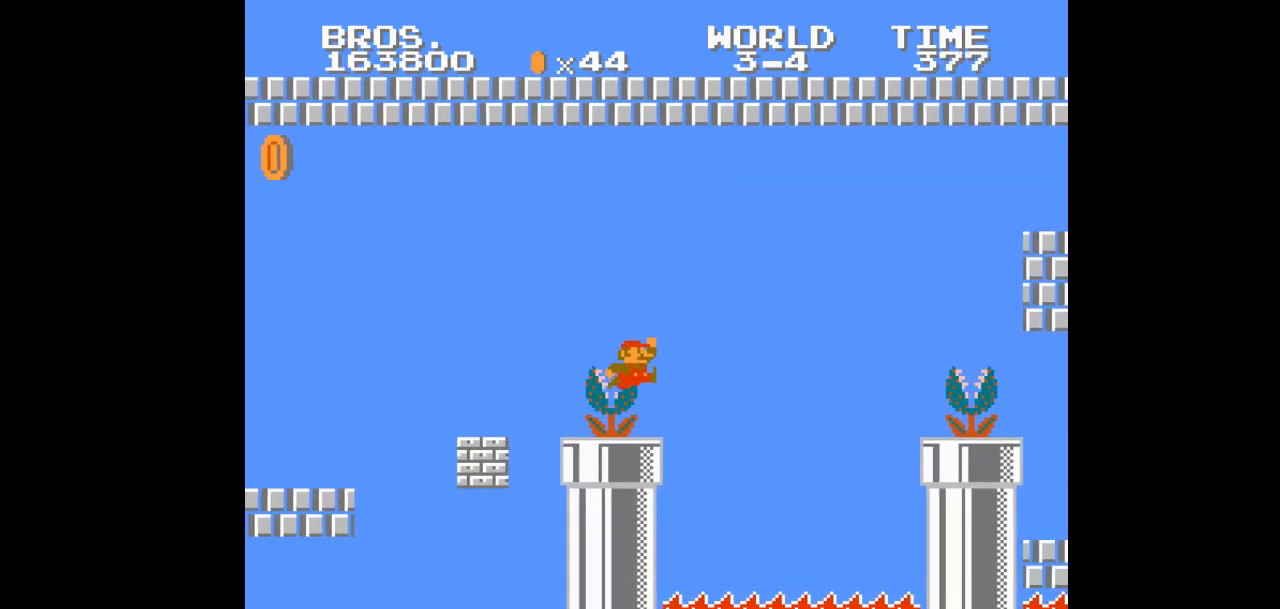
{"buttons": ["B"], "events": [[67, "DPAD_LEFT", "down"], [83, "A", "down"], [83, "DPAD_LEFT", "up"], [83, "DPAD_RIGHT", "down"], [200, "A", "up"], [483, "DPAD_RIGHT", "up"]]}
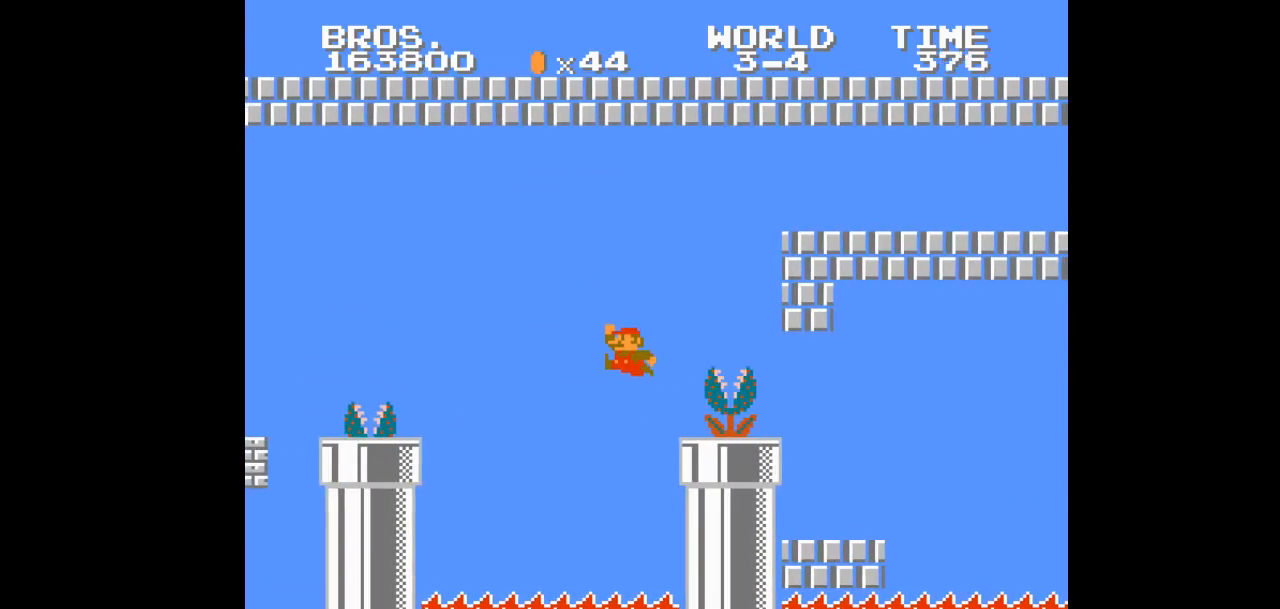
{"buttons": ["A", "B", "DPAD_RIGHT"], "events": [[50, "DPAD_LEFT", "down"], [83, "A", "down"], [167, "DPAD_LEFT", "up"], [183, "DPAD_RIGHT", "down"], [283, "DPAD_RIGHT", "up"], [317, "DPAD_RIGHT", "down"]]}
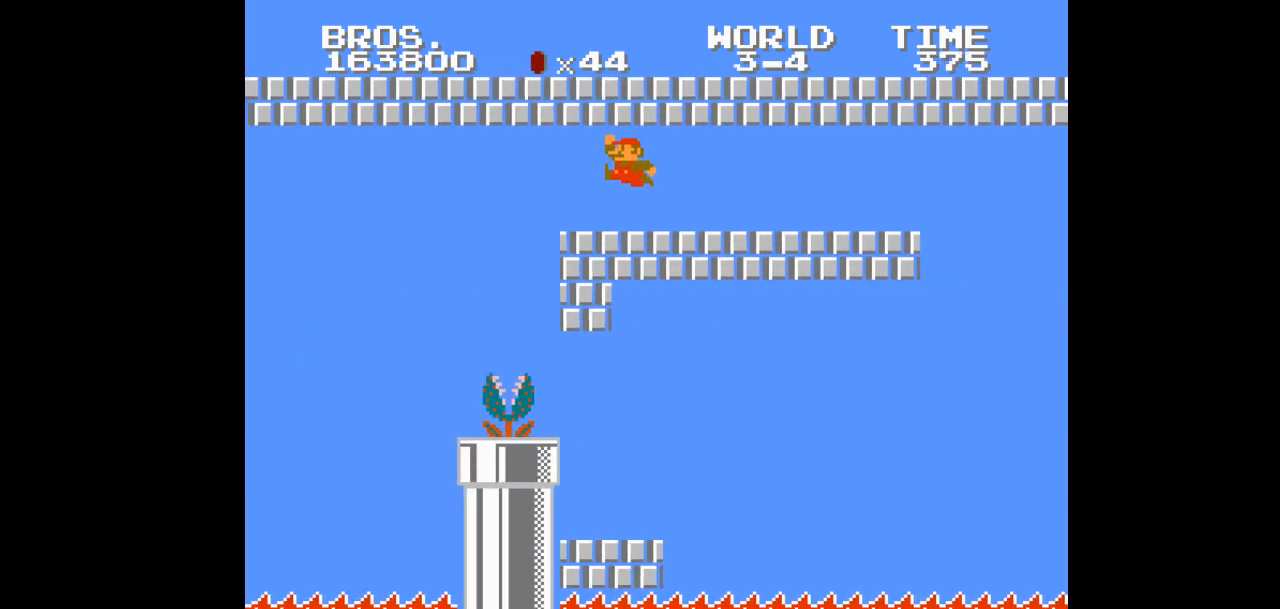
{"buttons": ["B", "DPAD_RIGHT"], "events": [[83, "A", "up"], [200, "A", "down"], [233, "A", "up"], [233, "DPAD_RIGHT", "up"], [317, "DPAD_RIGHT", "down"]]}
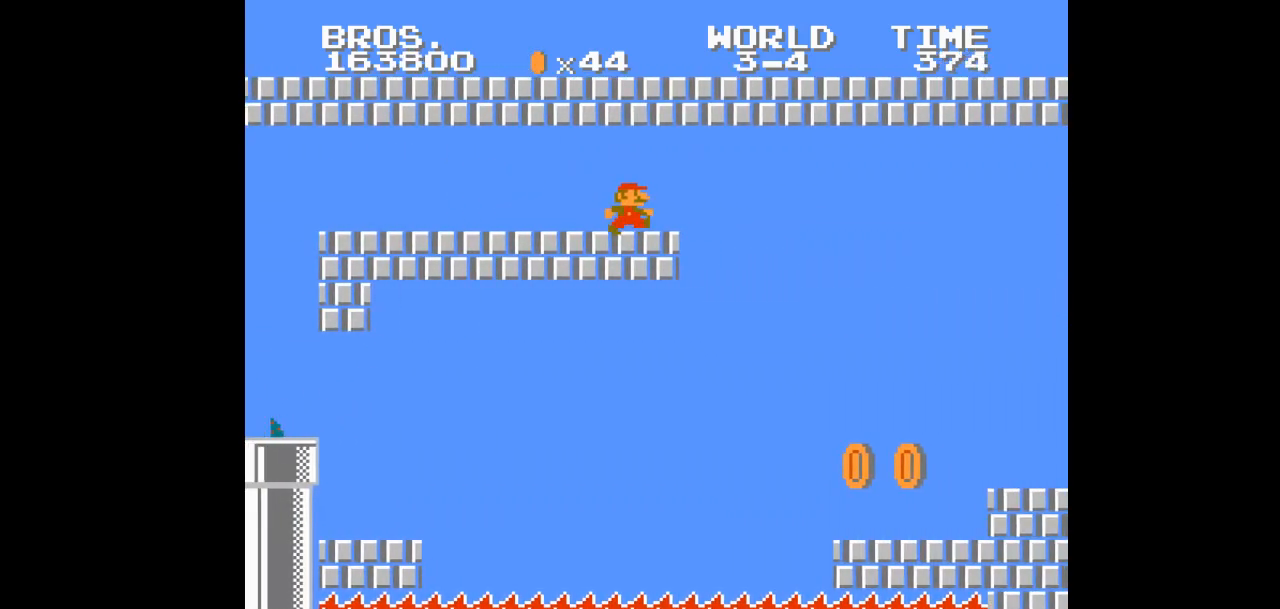
{"buttons": ["B", "DPAD_RIGHT"], "events": []}
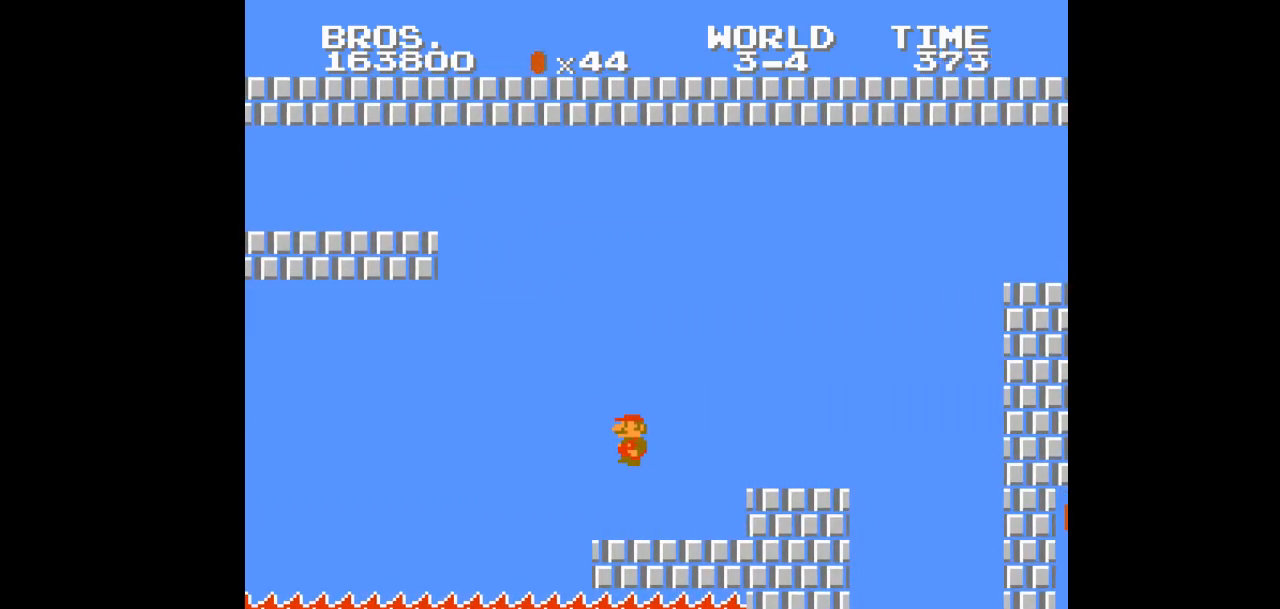
{"buttons": ["A", "B", "DPAD_RIGHT"], "events": [[400, "A", "down"]]}
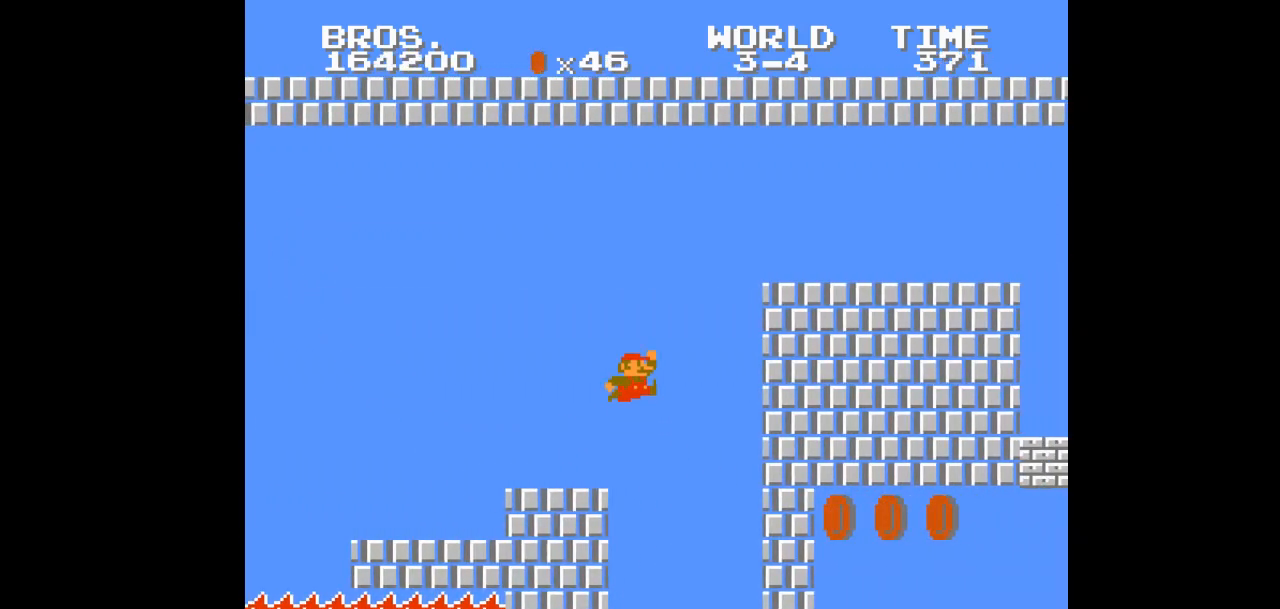
{"buttons": ["B", "DPAD_RIGHT"], "events": [[283, "A", "up"]]}
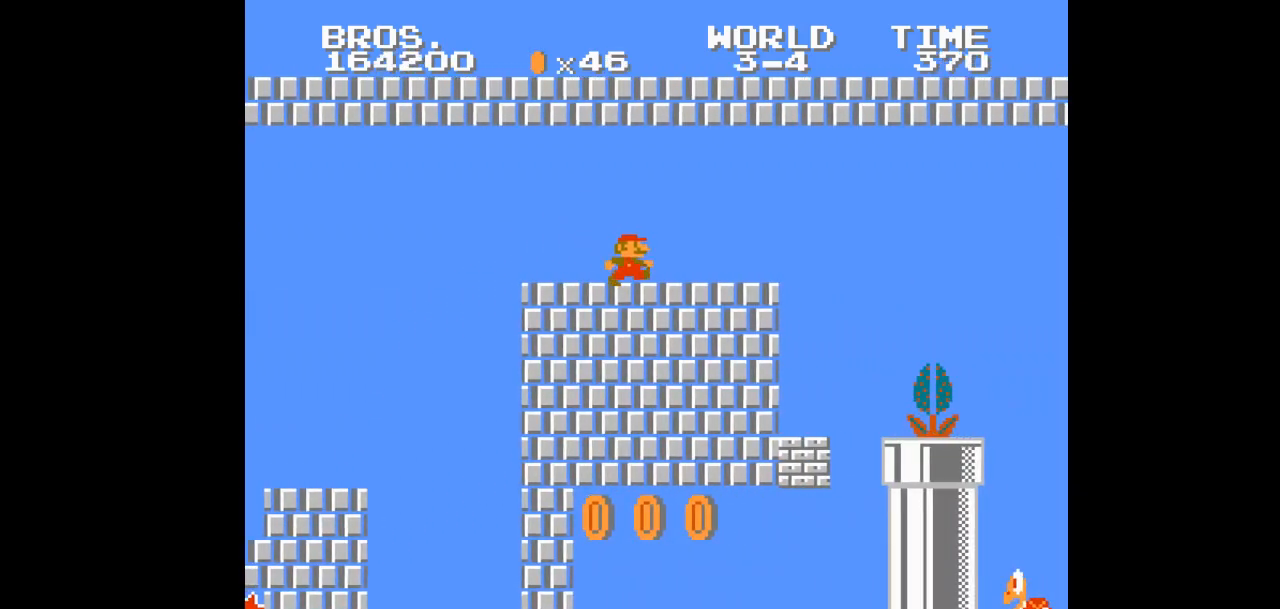
{"buttons": ["A", "B", "DPAD_RIGHT"], "events": [[233, "A", "down"]]}
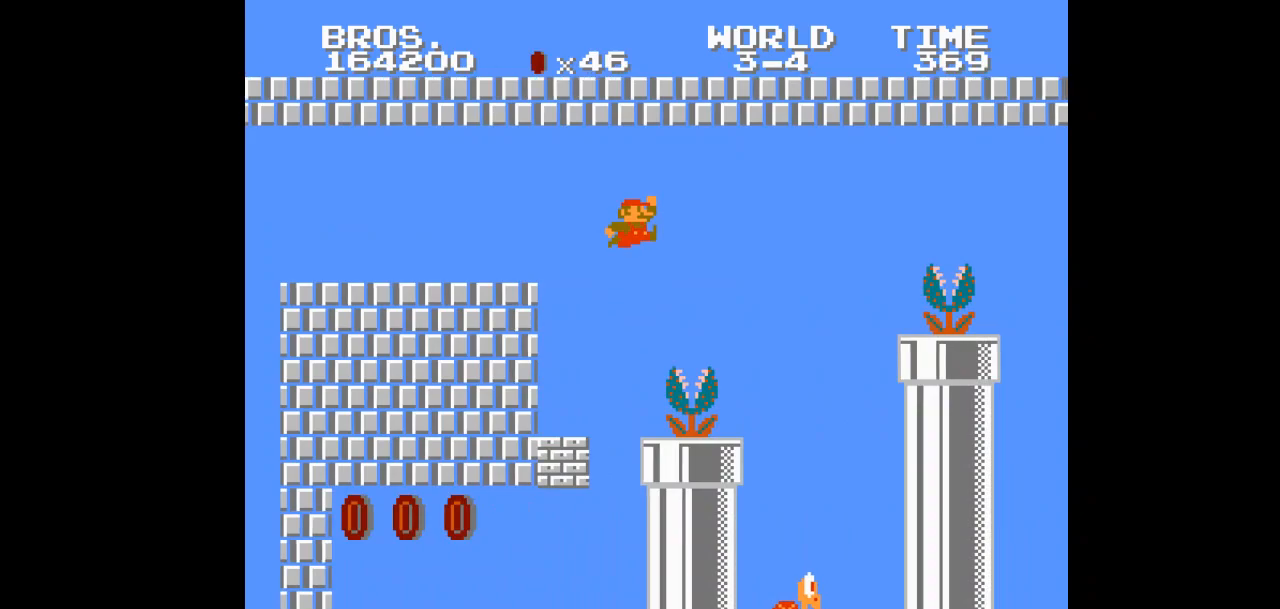
{"buttons": ["B", "DPAD_RIGHT"], "events": [[100, "A", "up"], [250, "A", "down"], [317, "A", "up"]]}
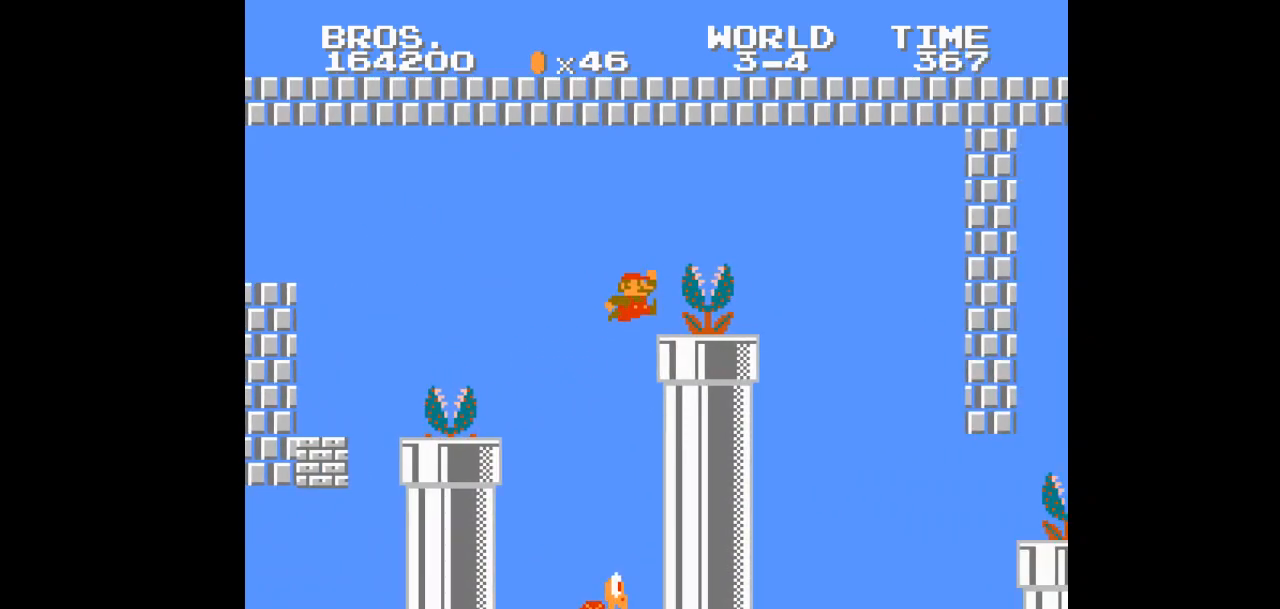
{"buttons": ["B", "DPAD_RIGHT"], "events": [[50, "A", "down"], [133, "A", "up"]]}
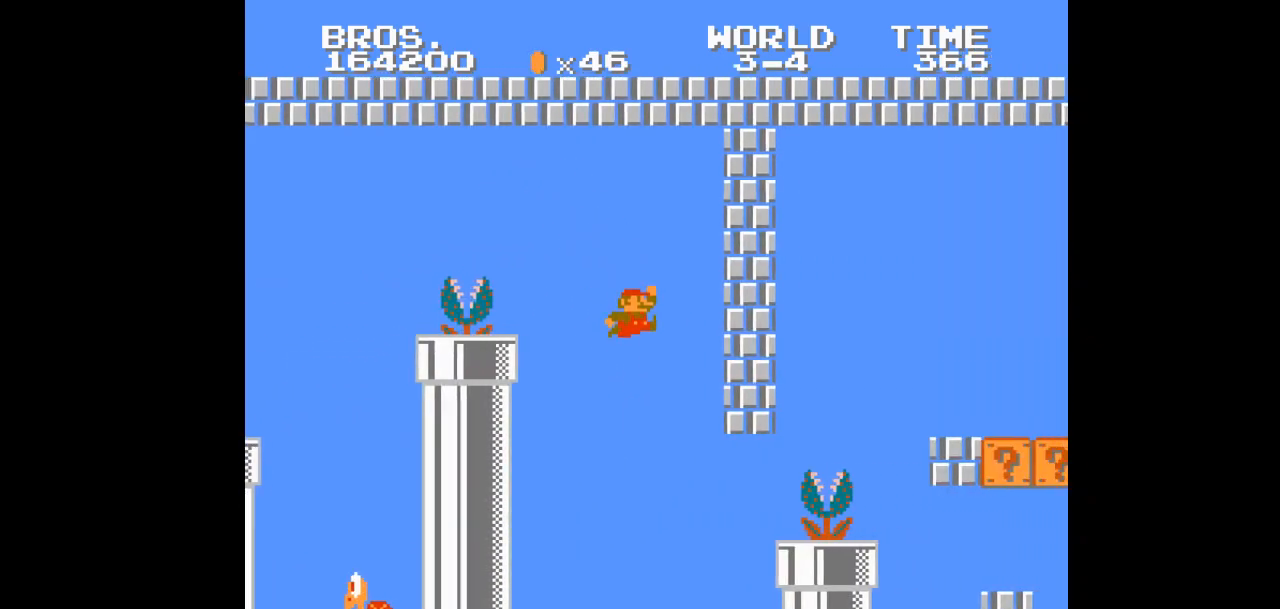
{"buttons": ["B", "DPAD_RIGHT"], "events": [[283, "A", "down"], [300, "A", "up"]]}
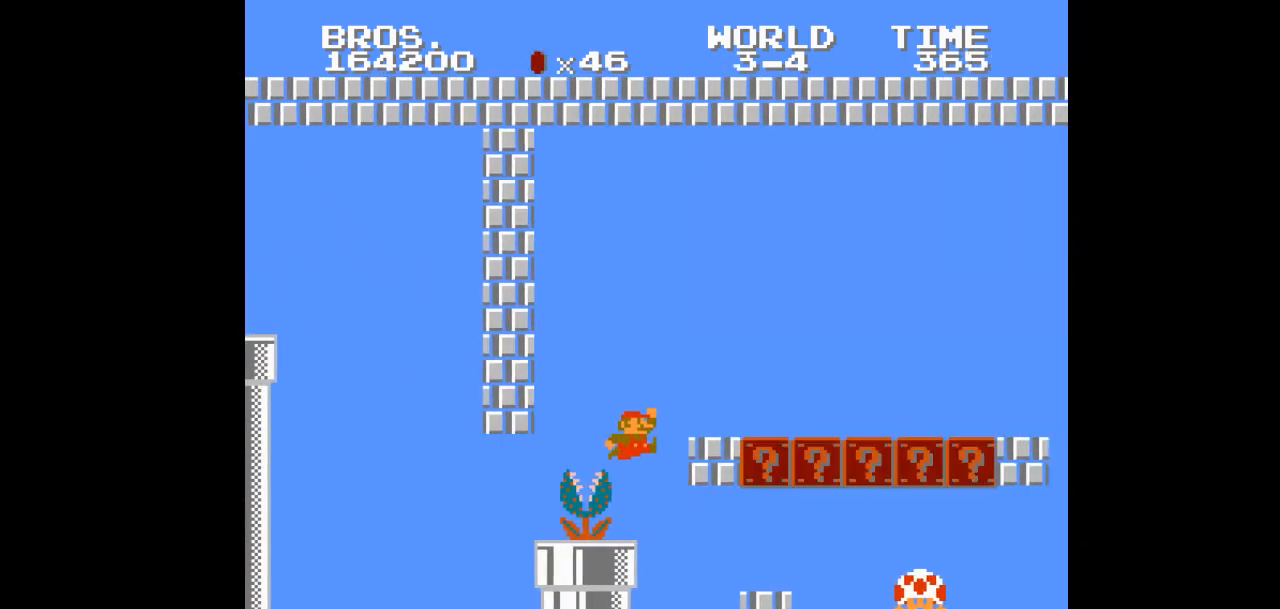
{"buttons": ["B", "DPAD_RIGHT"], "events": [[150, "DPAD_RIGHT", "up"], [200, "DPAD_LEFT", "down"], [217, "A", "down"], [217, "DPAD_LEFT", "up"], [217, "DPAD_RIGHT", "down"], [233, "A", "up"]]}
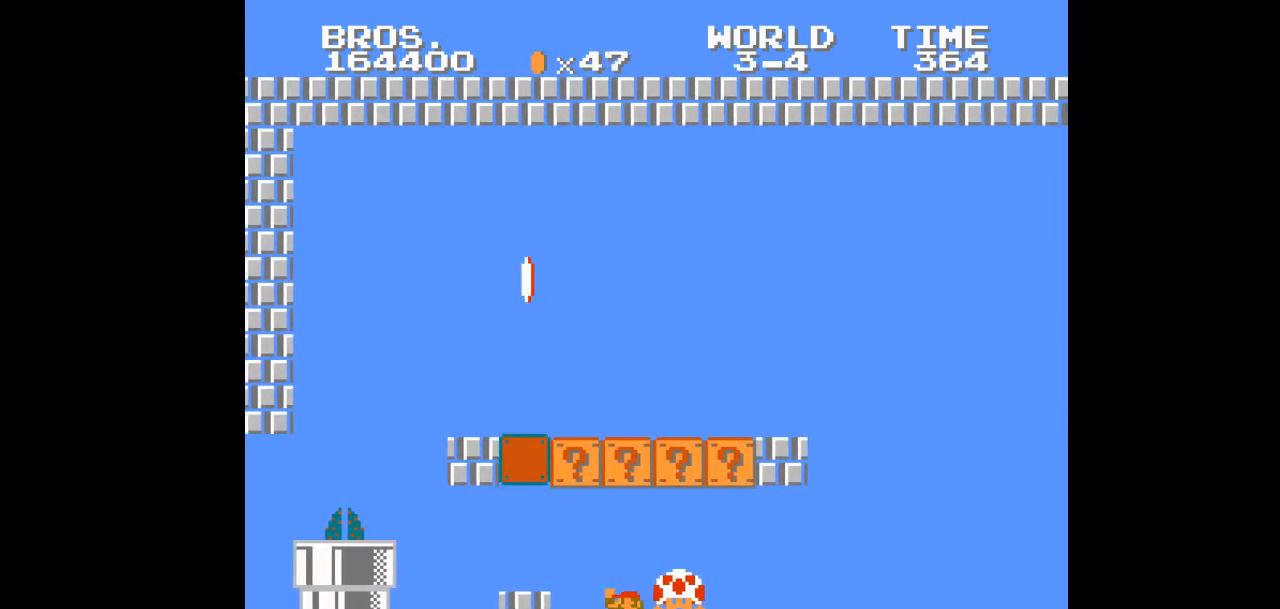
{"buttons": ["A", "B", "DPAD_RIGHT"], "events": [[33, "A", "down"], [283, "A", "up"], [433, "A", "down"]]}
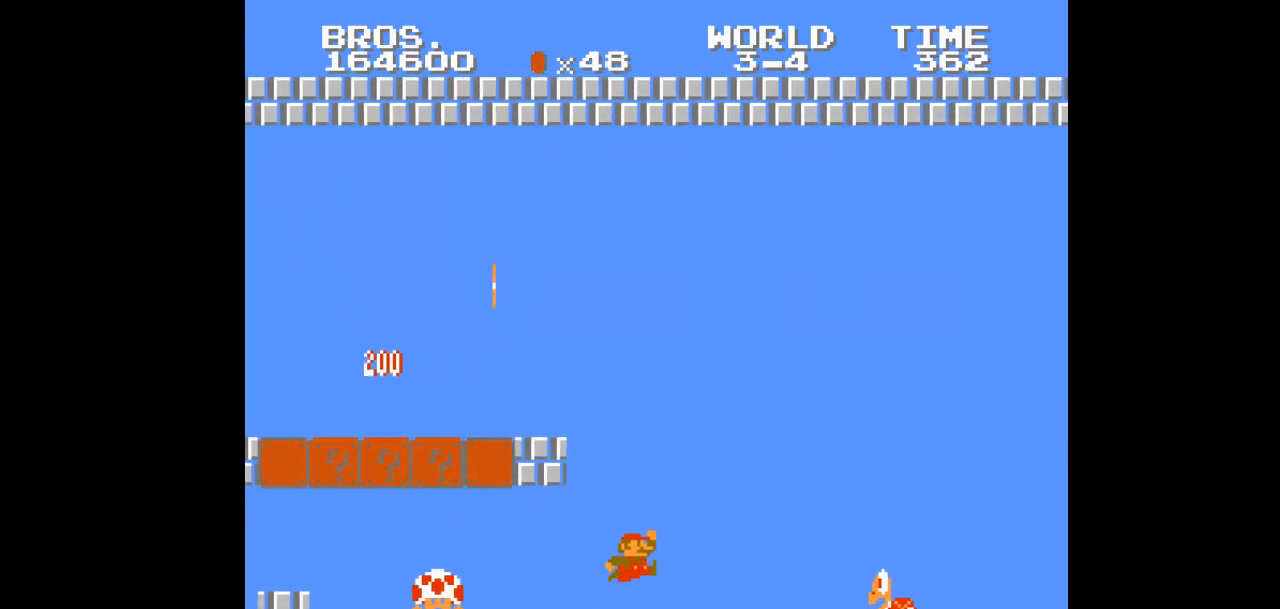
{"buttons": ["B", "DPAD_RIGHT"], "events": [[67, "A", "up"]]}
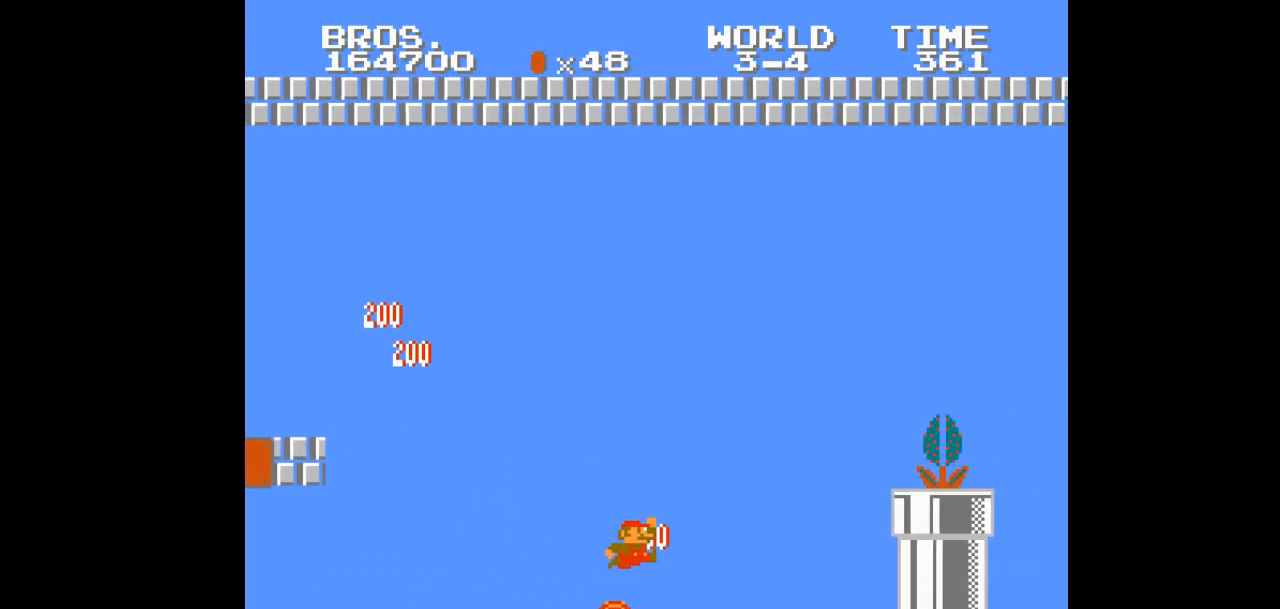
{"buttons": ["B", "DPAD_RIGHT"], "events": [[233, "A", "down"], [383, "A", "up"]]}
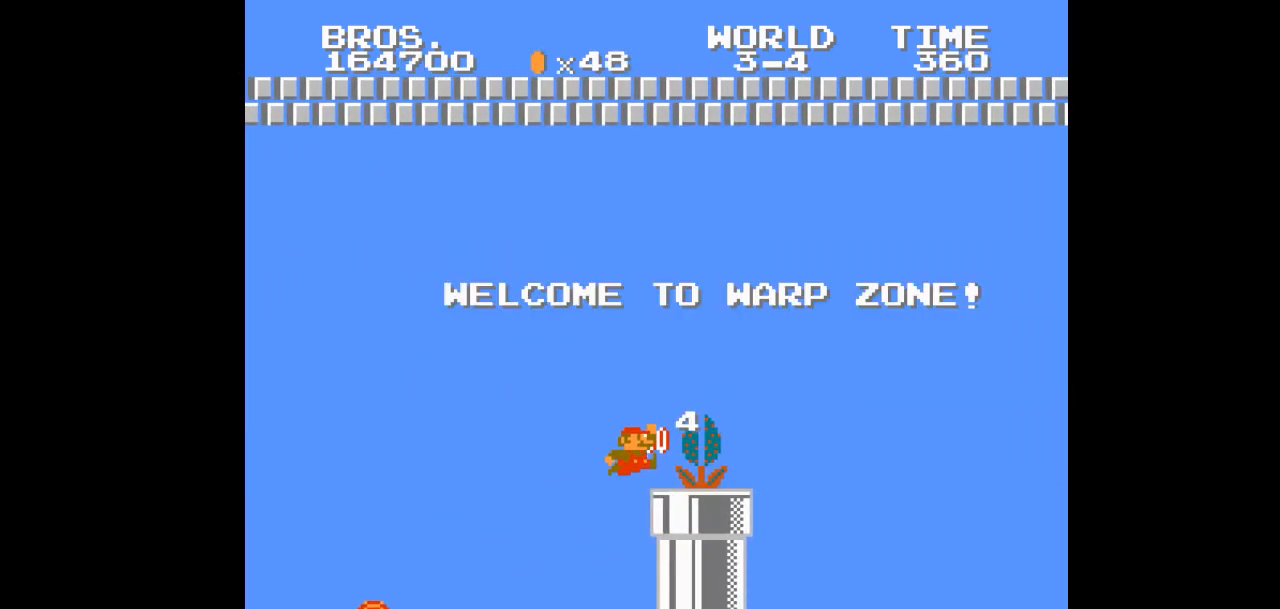
{"buttons": [], "events": [[117, "B", "up"], [117, "DPAD_DOWN", "down"], [117, "DPAD_RIGHT", "up"], [133, "DPAD_DOWN", "up"]]}